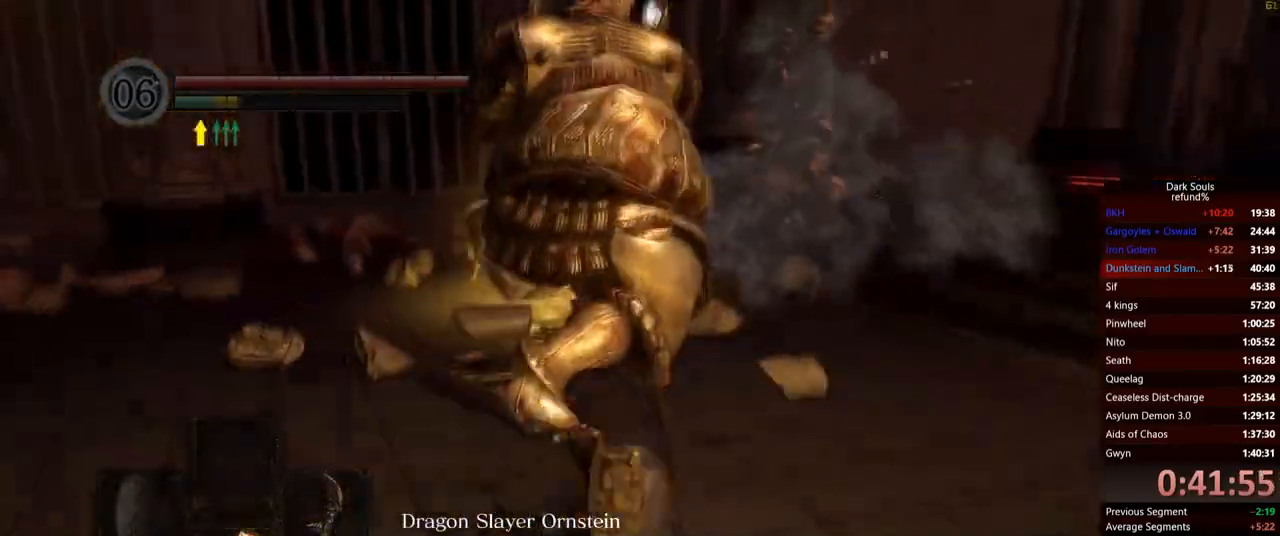
Gameplay with a controller (Xbox layout); each line is a JSON object with the inputs held at the frame after it. "events" lists button and stick changes between this image and that frame as [ms after this image, input, new state], when the widget could be followed in between. Not read: L3.
{"buttons": [], "left_stick": "up", "right_stick": "center", "events": [[101, "left_stick", "up-right"], [251, "R1", "down"], [251, "left_stick", "up"], [418, "R1", "up"]]}
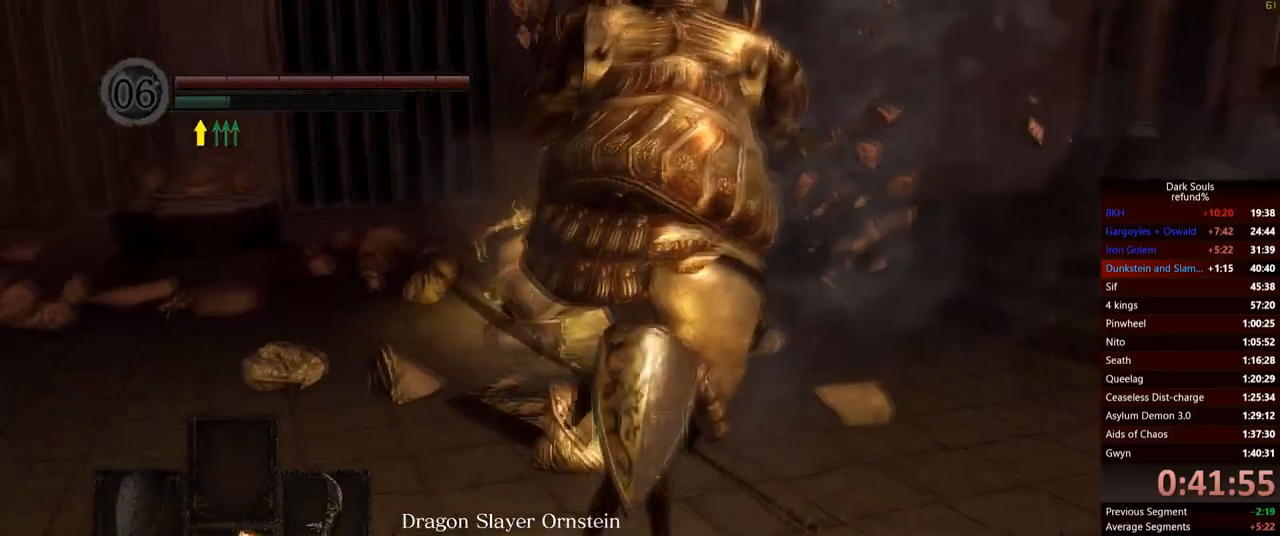
{"buttons": [], "left_stick": "up-left", "right_stick": "center", "events": [[434, "left_stick", "up-left"]]}
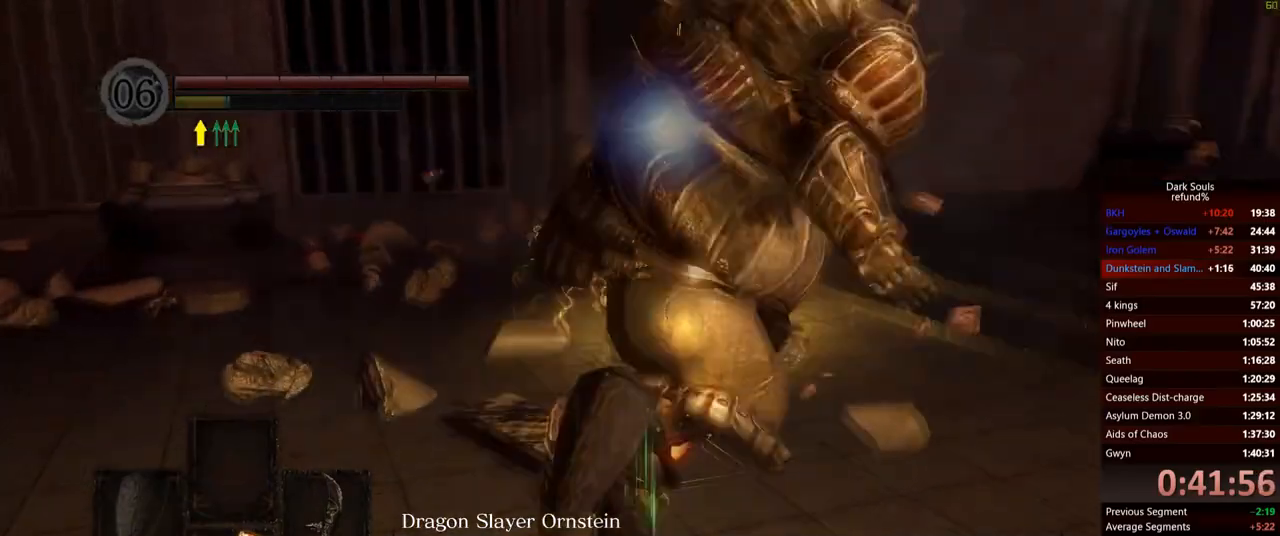
{"buttons": [], "left_stick": "right", "right_stick": "center", "events": [[66, "left_stick", "left"], [283, "left_stick", "up"], [383, "left_stick", "right"]]}
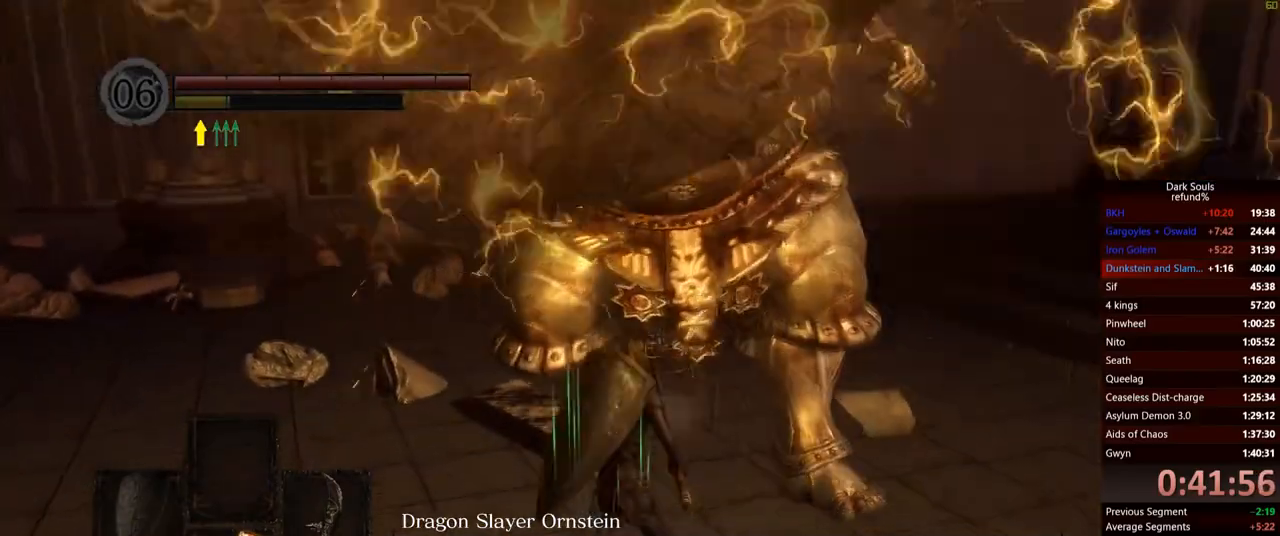
{"buttons": ["R1"], "left_stick": "up", "right_stick": "center", "events": [[83, "left_stick", "up"], [150, "R1", "down"], [267, "R1", "up"], [317, "R1", "down"], [434, "R1", "up"], [484, "R1", "down"]]}
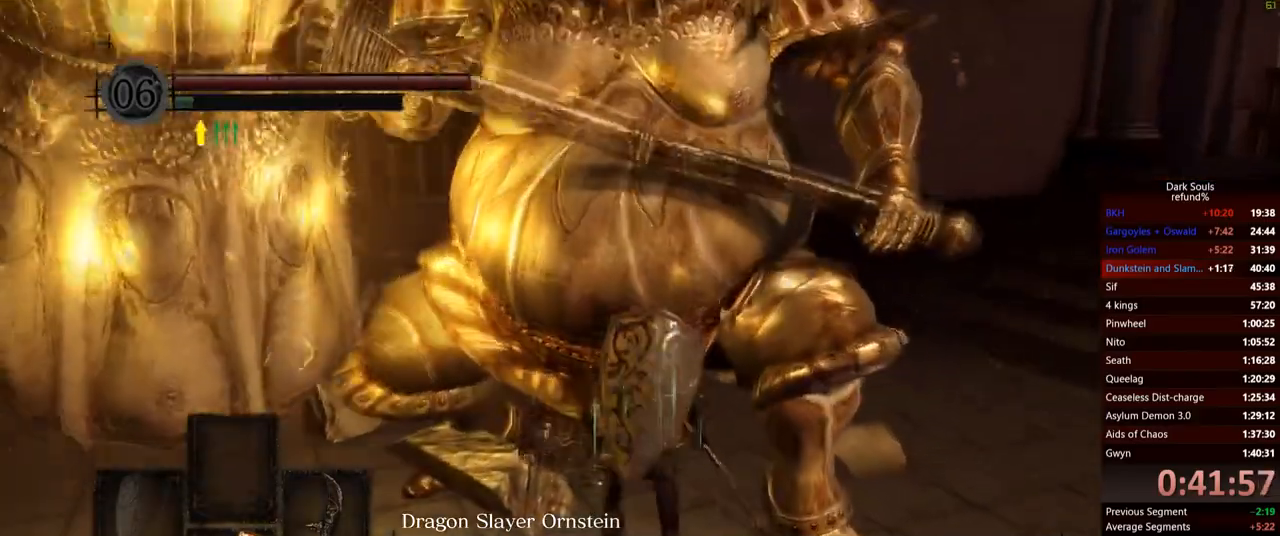
{"buttons": [], "left_stick": "up", "right_stick": "center", "events": [[84, "R1", "up"], [117, "R1", "down"], [234, "R1", "up"]]}
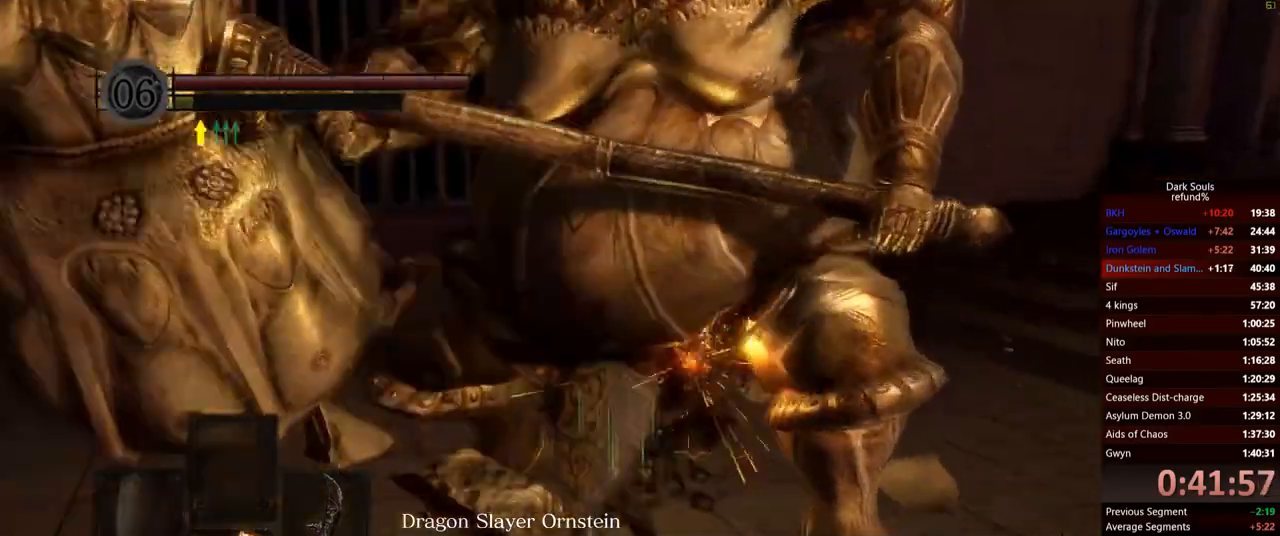
{"buttons": [], "left_stick": "up-right", "right_stick": "right", "events": [[133, "right_stick", "right"], [150, "left_stick", "right"], [467, "left_stick", "up-right"]]}
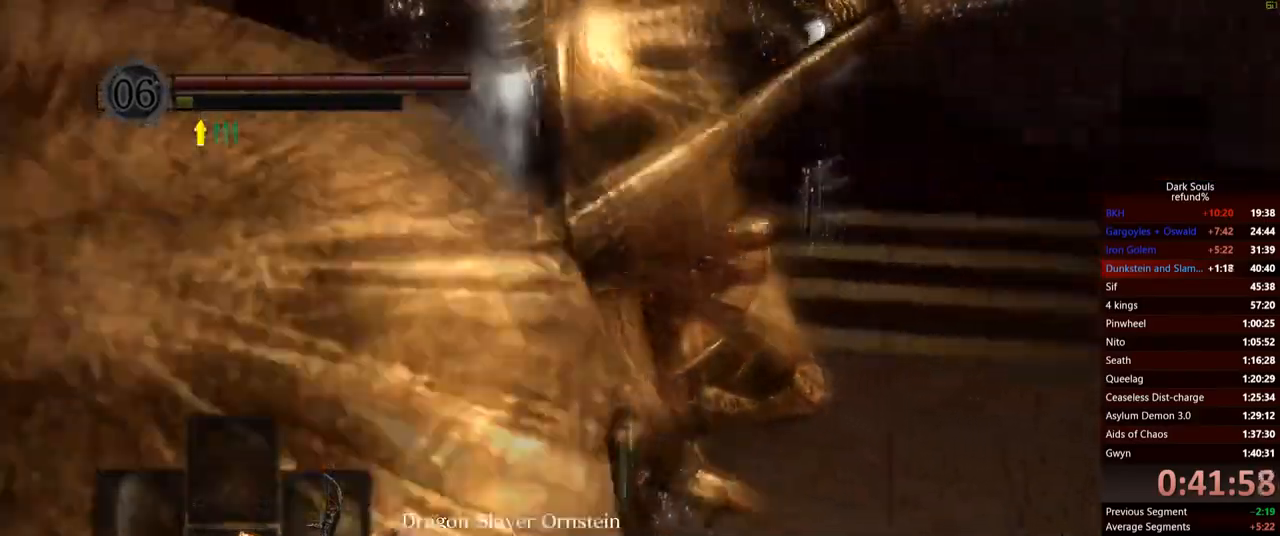
{"buttons": [], "left_stick": "right", "right_stick": "center", "events": [[66, "right_stick", "left"], [116, "right_stick", "center"], [150, "left_stick", "right"]]}
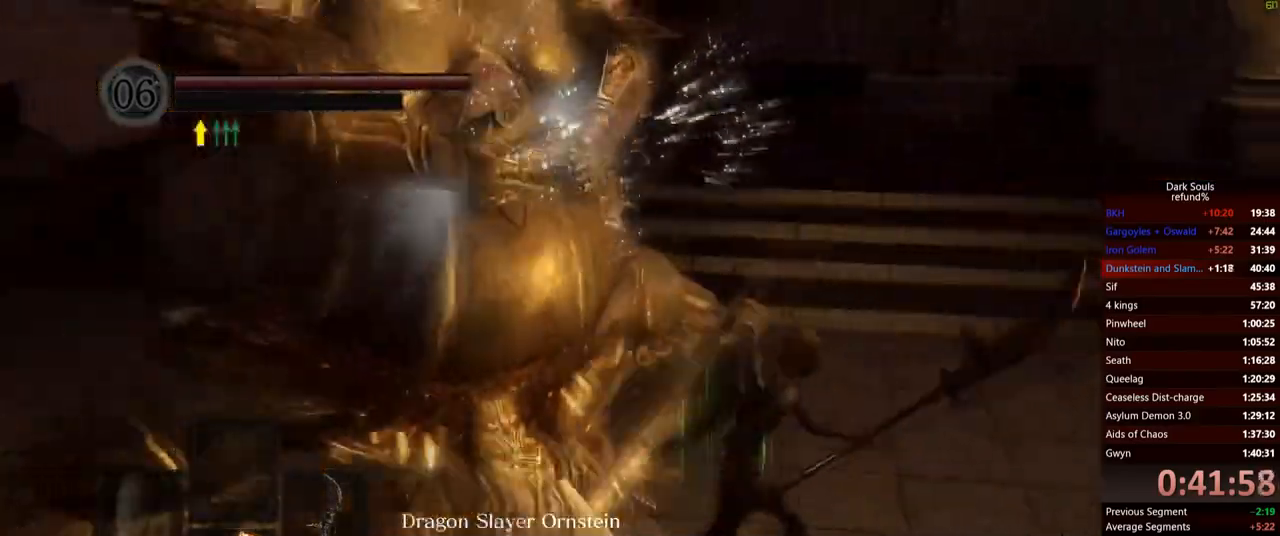
{"buttons": [], "left_stick": "up", "right_stick": "left", "events": [[117, "left_stick", "up"], [117, "right_stick", "left"]]}
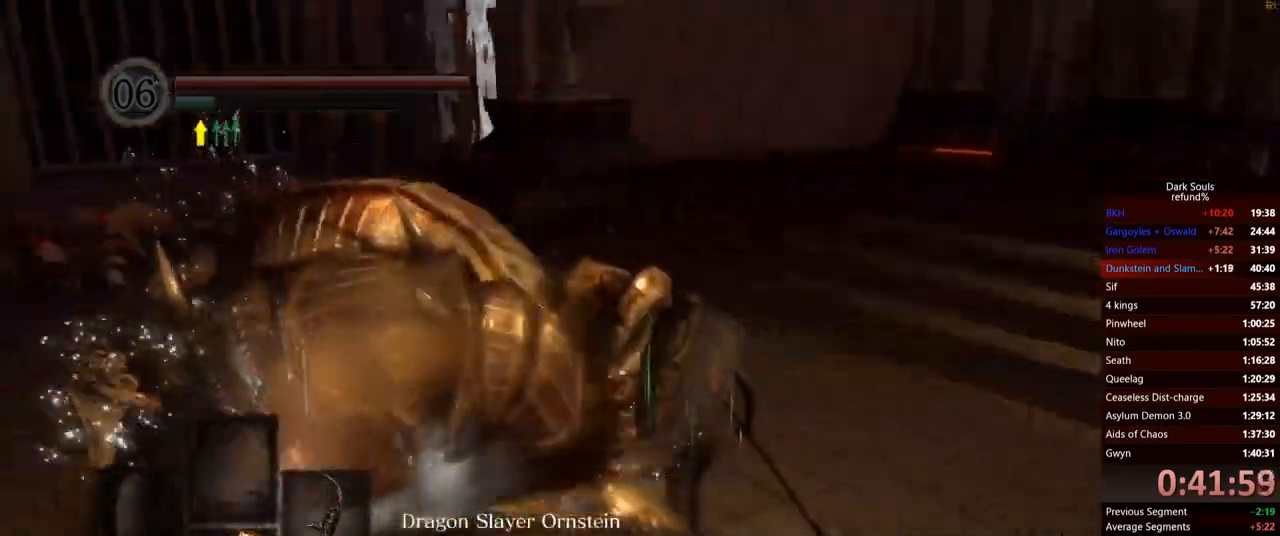
{"buttons": ["B"], "left_stick": "up", "right_stick": "center", "events": [[151, "right_stick", "center"], [368, "B", "down"]]}
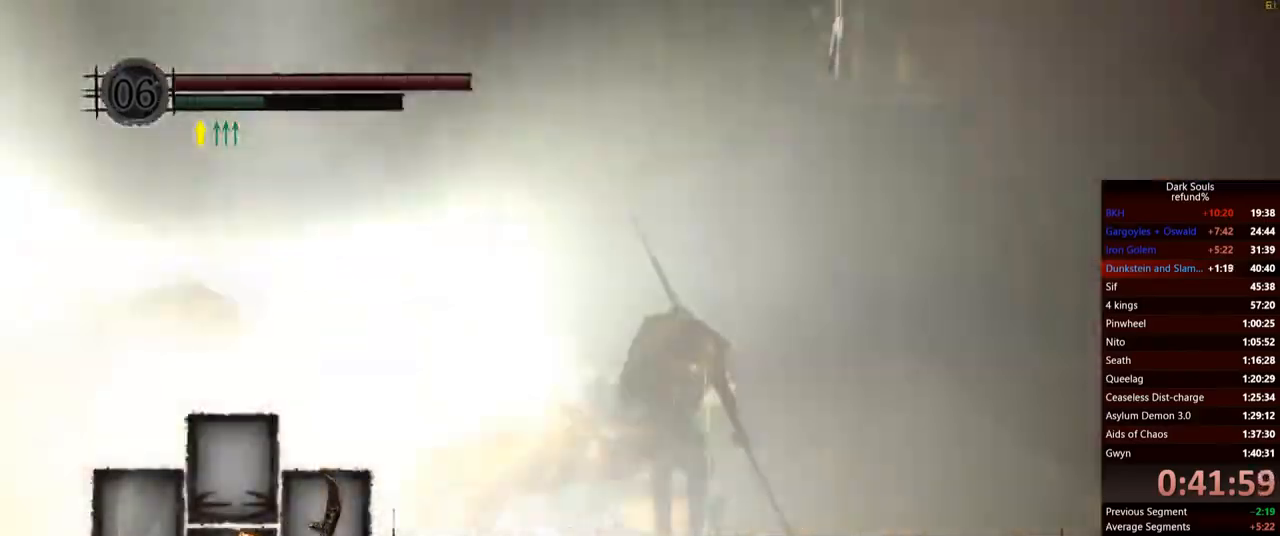
{"buttons": ["B"], "left_stick": "up", "right_stick": "center", "events": []}
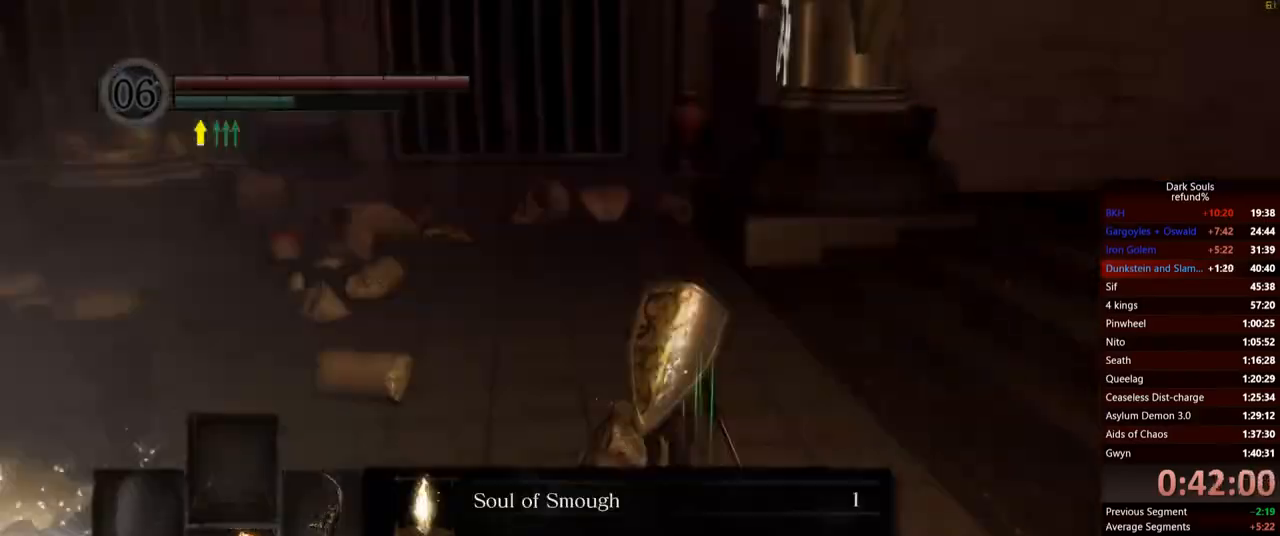
{"buttons": ["A", "B"], "left_stick": "up", "right_stick": "center", "events": [[467, "A", "down"]]}
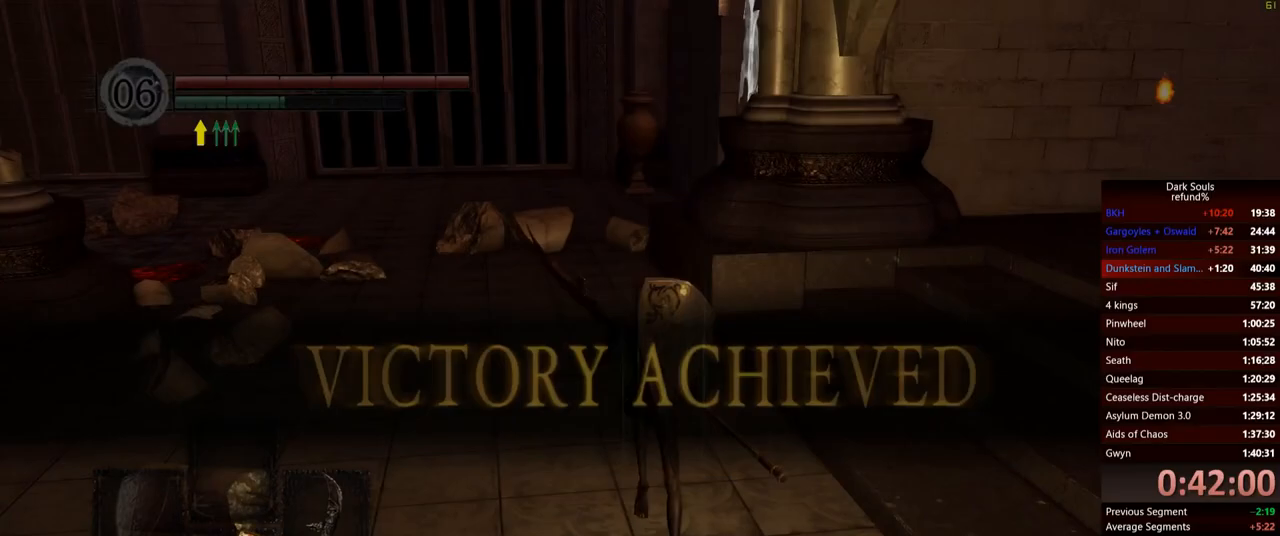
{"buttons": ["B"], "left_stick": "up", "right_stick": "center", "events": [[67, "A", "up"]]}
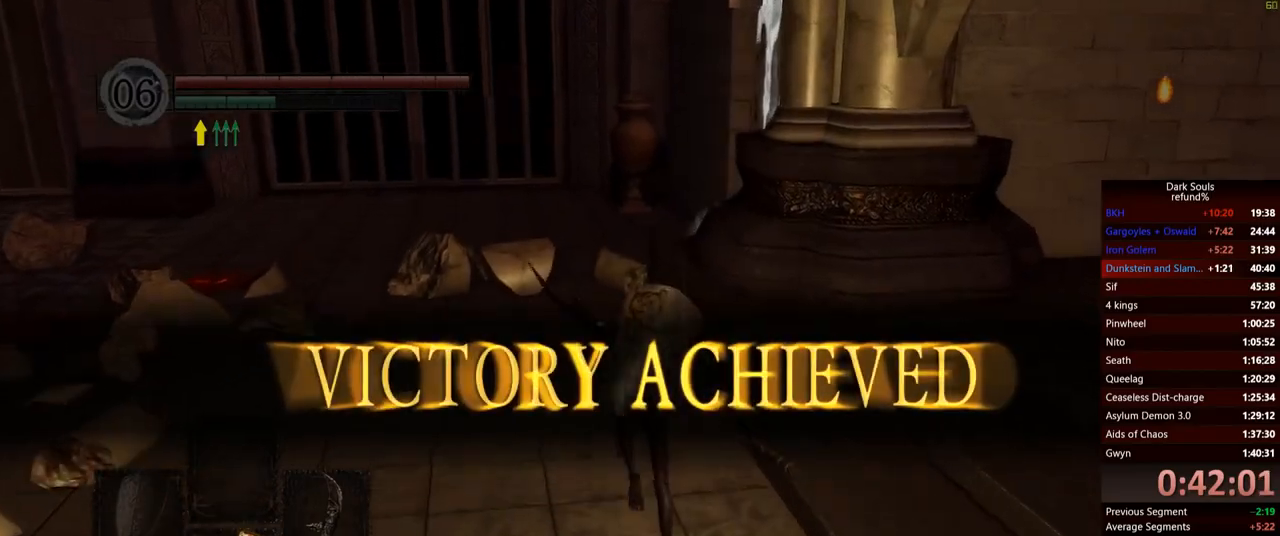
{"buttons": ["B"], "left_stick": "up", "right_stick": "down-right", "events": [[84, "right_stick", "right"], [201, "left_stick", "up-left"], [251, "right_stick", "center"], [468, "left_stick", "up"], [468, "right_stick", "down-right"]]}
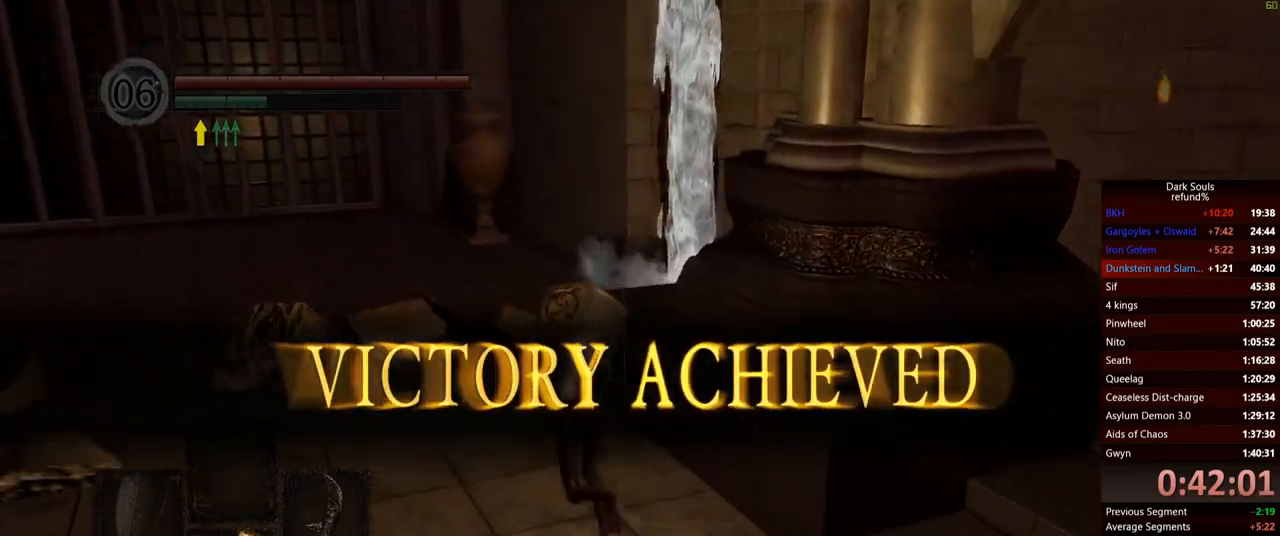
{"buttons": ["B"], "left_stick": "up", "right_stick": "down-right", "events": [[184, "right_stick", "center"], [417, "right_stick", "down-right"]]}
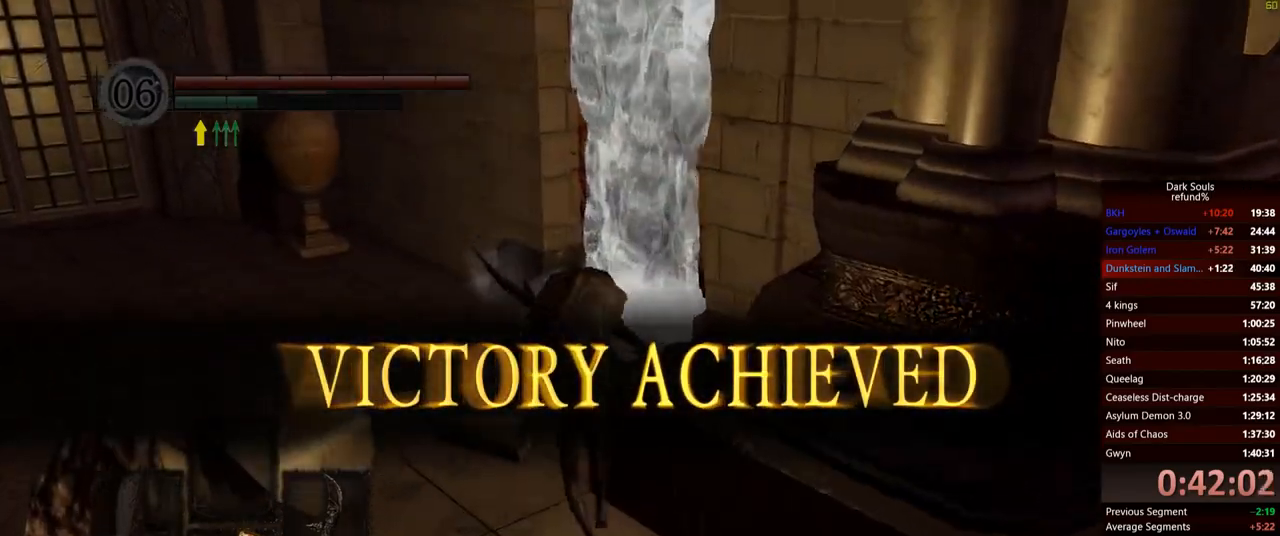
{"buttons": ["B"], "left_stick": "up", "right_stick": "down-right", "events": [[116, "right_stick", "center"], [367, "right_stick", "down-right"]]}
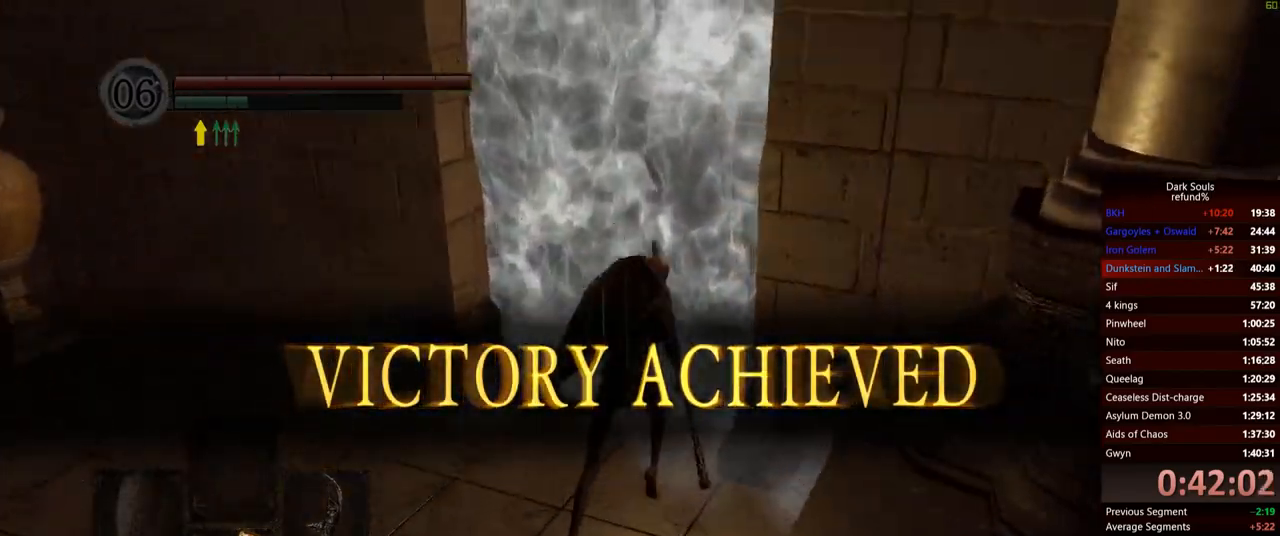
{"buttons": ["B"], "left_stick": "up", "right_stick": "center", "events": [[33, "right_stick", "center"]]}
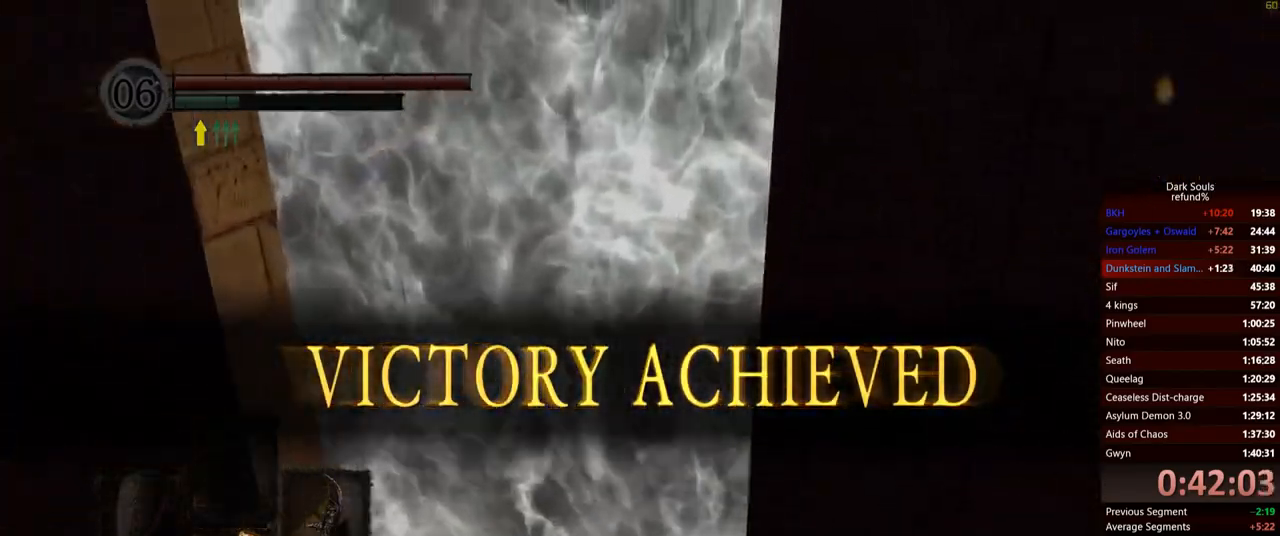
{"buttons": ["B"], "left_stick": "up", "right_stick": "center", "events": [[100, "right_stick", "down-left"], [166, "left_stick", "up-left"], [367, "left_stick", "up"], [400, "right_stick", "center"]]}
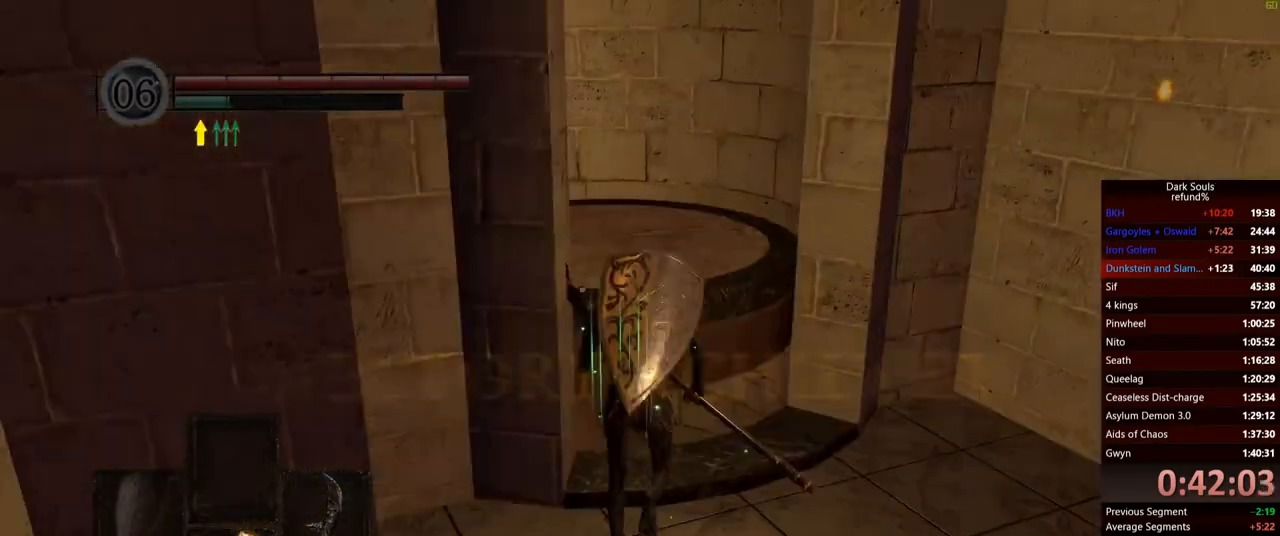
{"buttons": [], "left_stick": "up", "right_stick": "center", "events": [[300, "B", "up"]]}
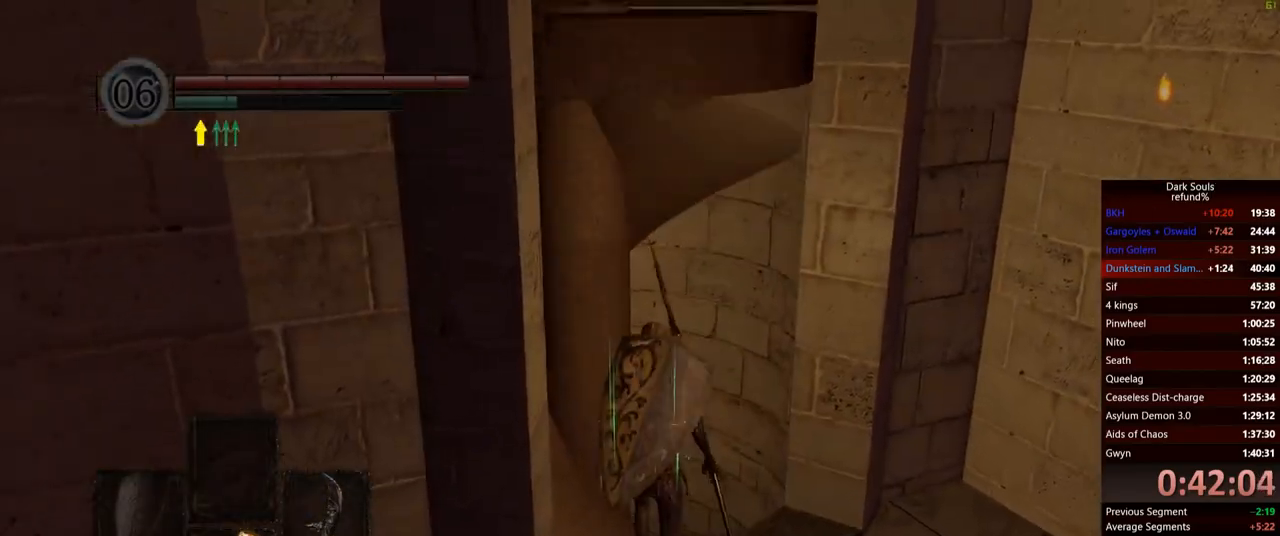
{"buttons": [], "left_stick": "center", "right_stick": "center", "events": [[50, "START", "down"], [100, "left_stick", "center"], [150, "START", "up"], [400, "R1", "down"], [483, "R1", "up"]]}
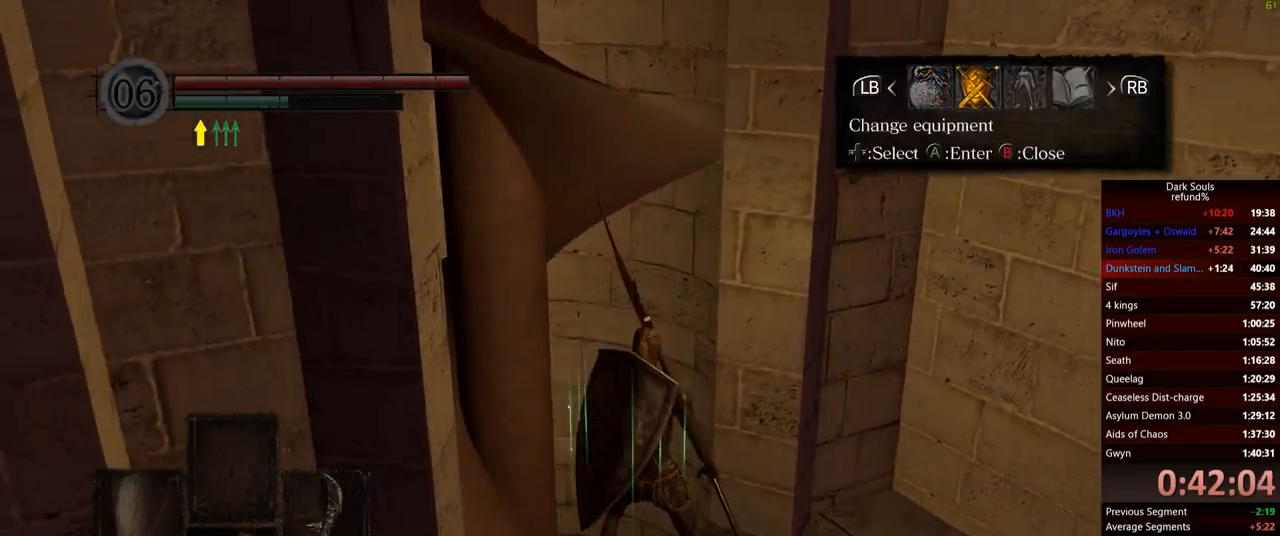
{"buttons": [], "left_stick": "center", "right_stick": "center", "events": [[117, "A", "down"], [184, "A", "up"], [350, "DPAD_UP", "down"], [434, "DPAD_UP", "up"]]}
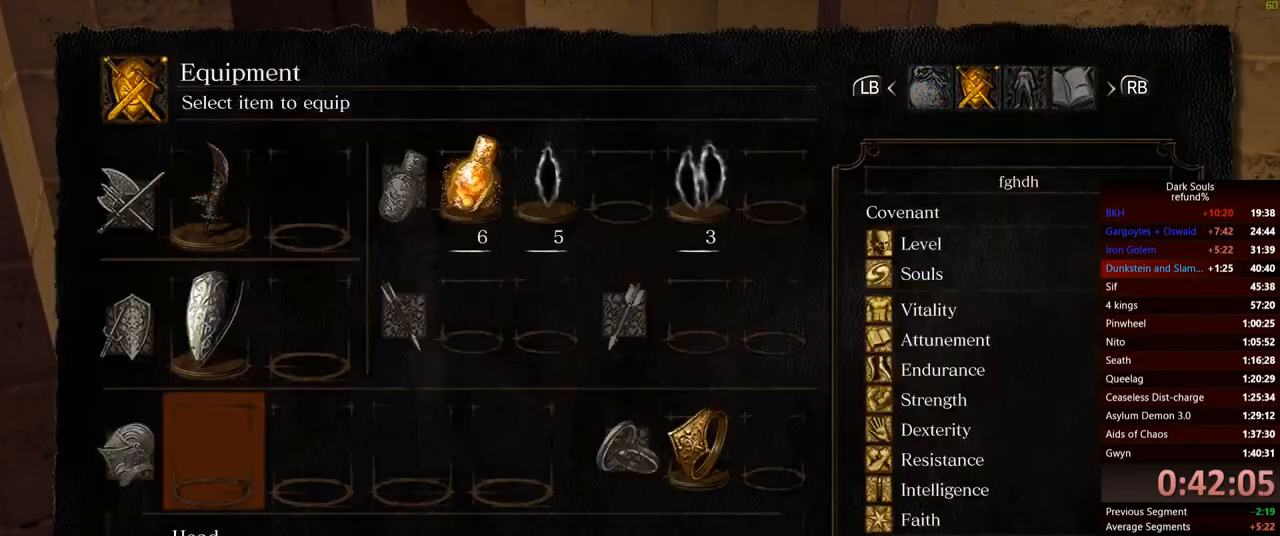
{"buttons": [], "left_stick": "center", "right_stick": "center", "events": [[200, "DPAD_LEFT", "down"], [316, "DPAD_LEFT", "up"]]}
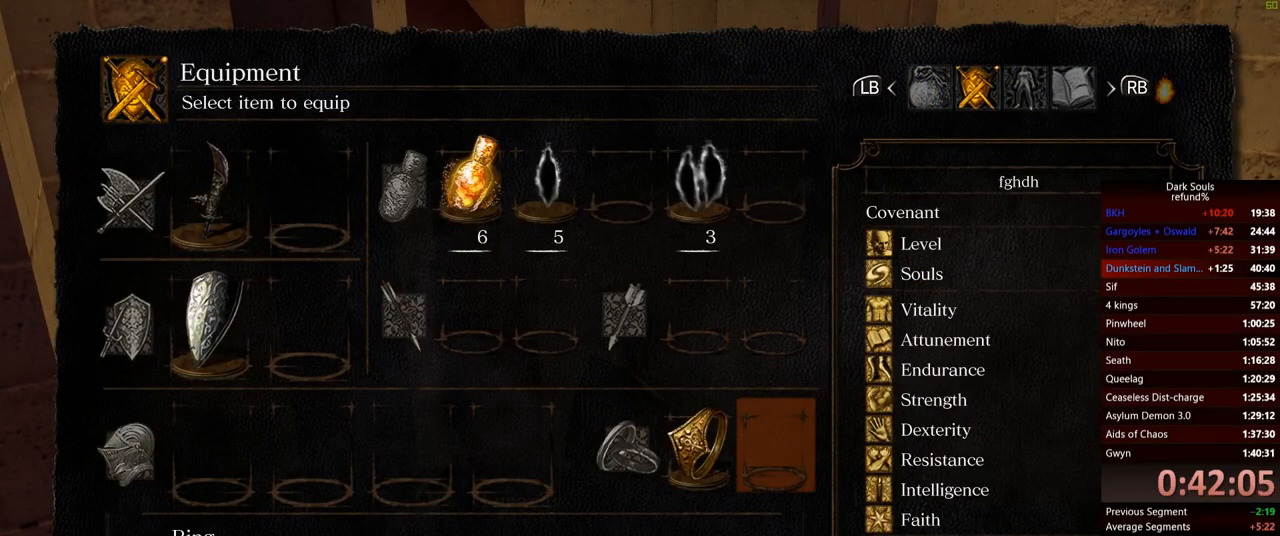
{"buttons": ["DPAD_LEFT"], "left_stick": "center", "right_stick": "center", "events": [[133, "DPAD_LEFT", "down"], [167, "DPAD_UP", "down"], [250, "DPAD_LEFT", "up"], [267, "DPAD_UP", "up"], [417, "DPAD_LEFT", "down"]]}
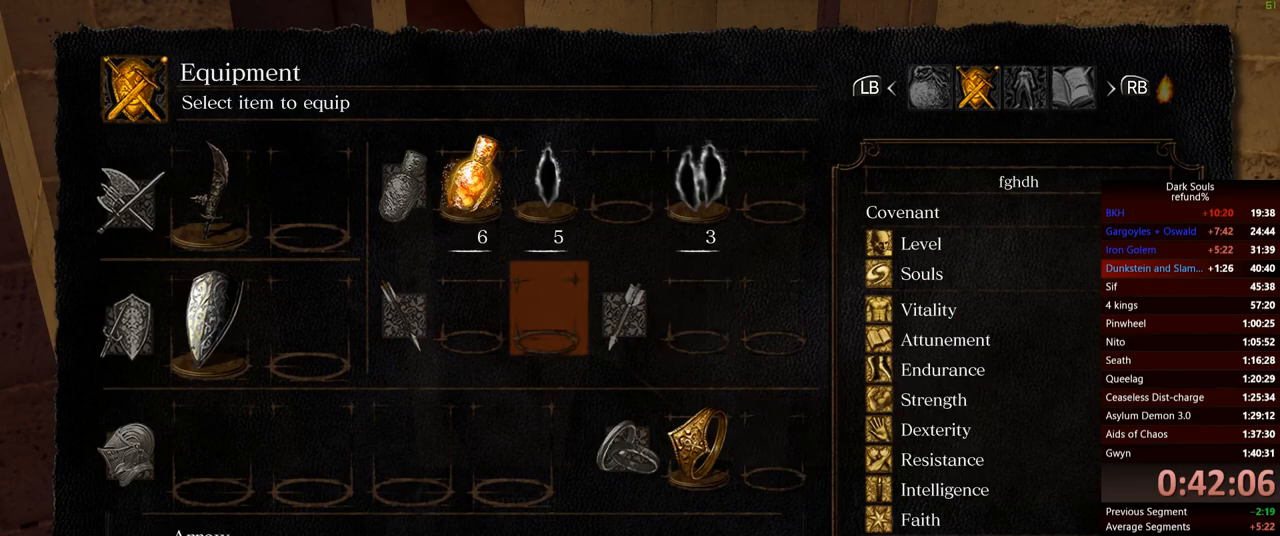
{"buttons": [], "left_stick": "center", "right_stick": "center", "events": [[50, "DPAD_LEFT", "up"], [116, "DPAD_LEFT", "down"], [183, "DPAD_LEFT", "up"], [200, "A", "down"], [300, "A", "up"]]}
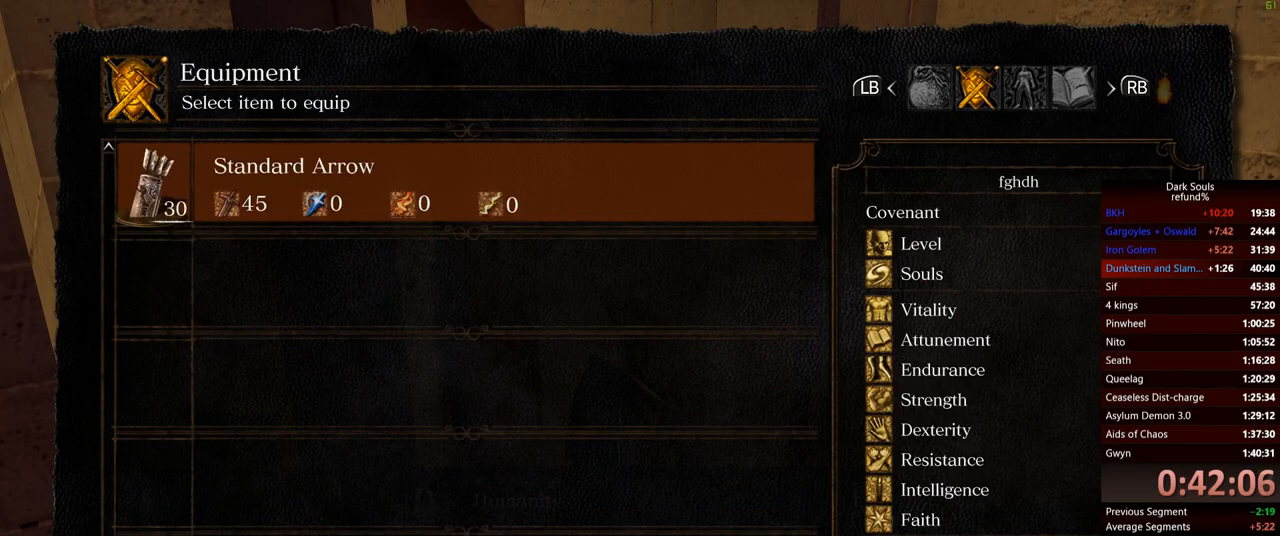
{"buttons": [], "left_stick": "center", "right_stick": "center", "events": [[250, "A", "down"], [317, "A", "up"]]}
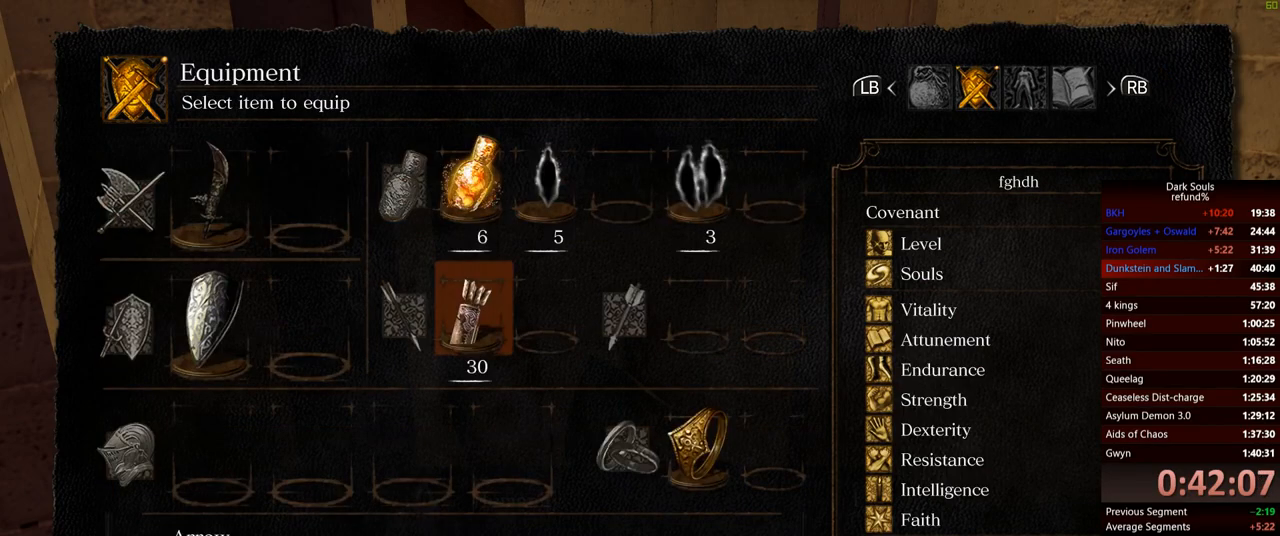
{"buttons": ["A"], "left_stick": "center", "right_stick": "center", "events": [[17, "DPAD_LEFT", "down"], [151, "DPAD_LEFT", "up"], [234, "DPAD_LEFT", "down"], [317, "DPAD_LEFT", "up"], [384, "DPAD_UP", "down"], [484, "A", "down"], [501, "DPAD_UP", "up"]]}
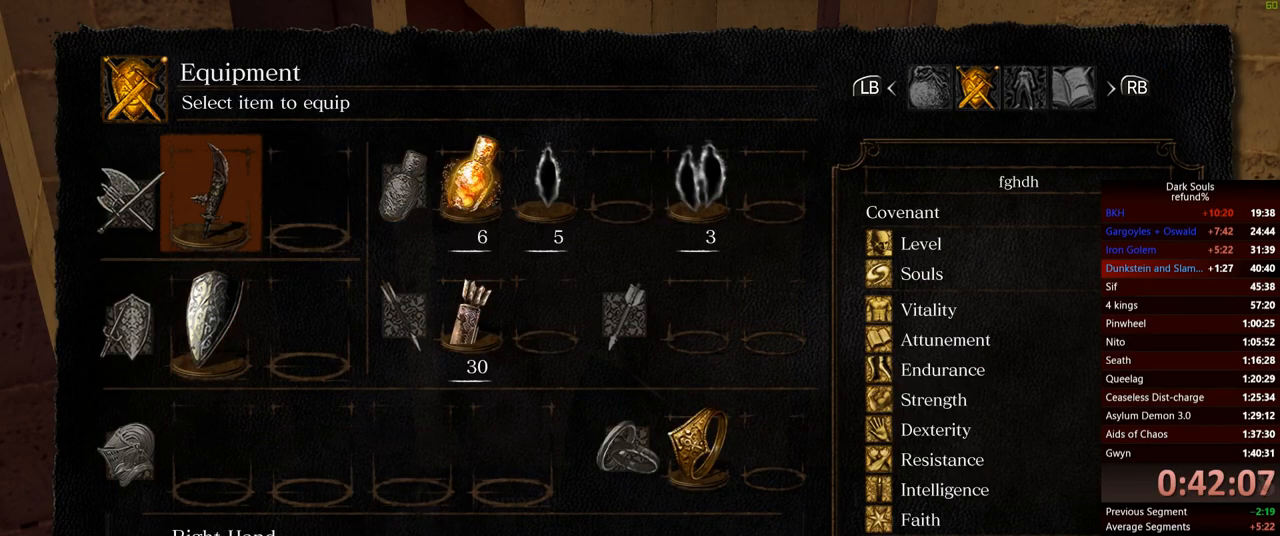
{"buttons": ["DPAD_DOWN"], "left_stick": "center", "right_stick": "center", "events": [[100, "A", "up"], [400, "DPAD_DOWN", "down"]]}
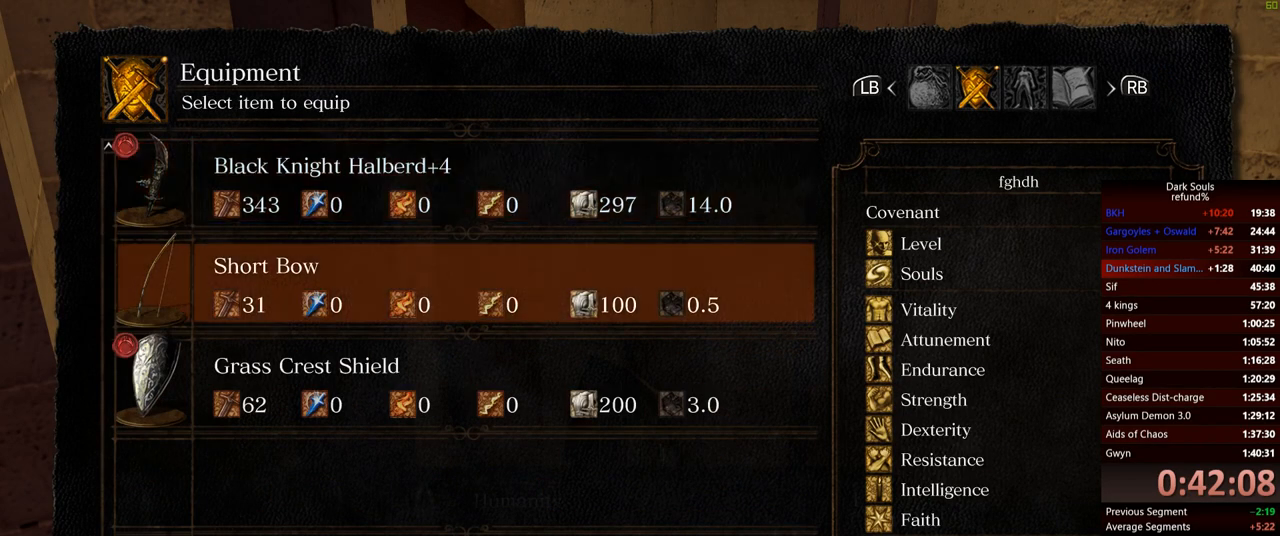
{"buttons": [], "left_stick": "center", "right_stick": "center", "events": [[16, "A", "down"], [16, "DPAD_DOWN", "up"], [116, "A", "up"], [300, "START", "down"], [417, "START", "up"]]}
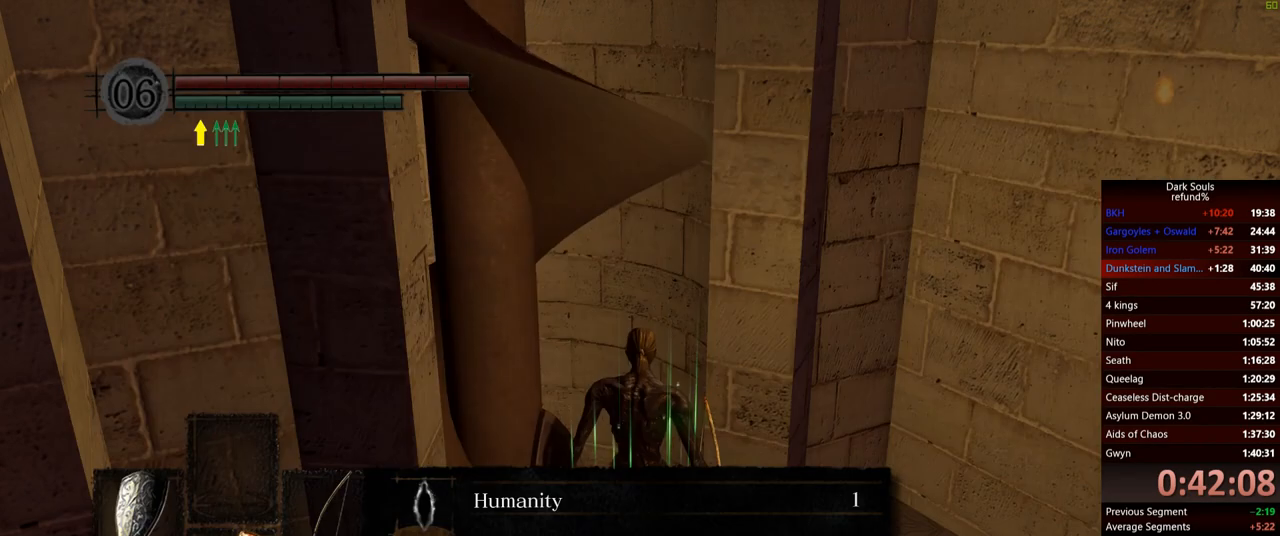
{"buttons": [], "left_stick": "center", "right_stick": "center", "events": [[184, "Y", "down"], [267, "Y", "up"]]}
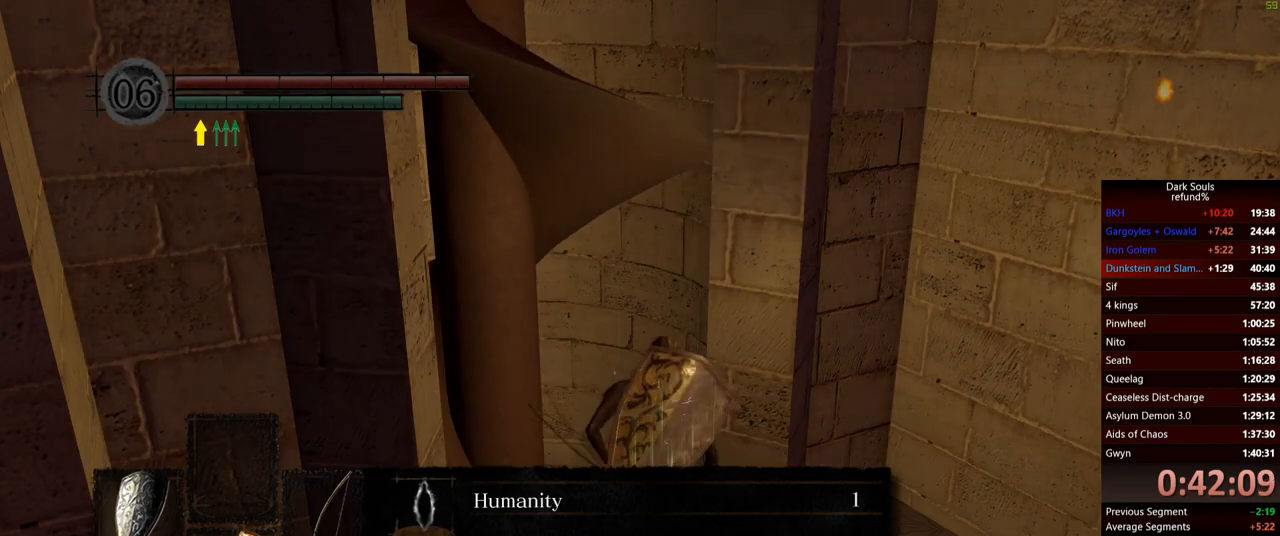
{"buttons": [], "left_stick": "center", "right_stick": "center", "events": []}